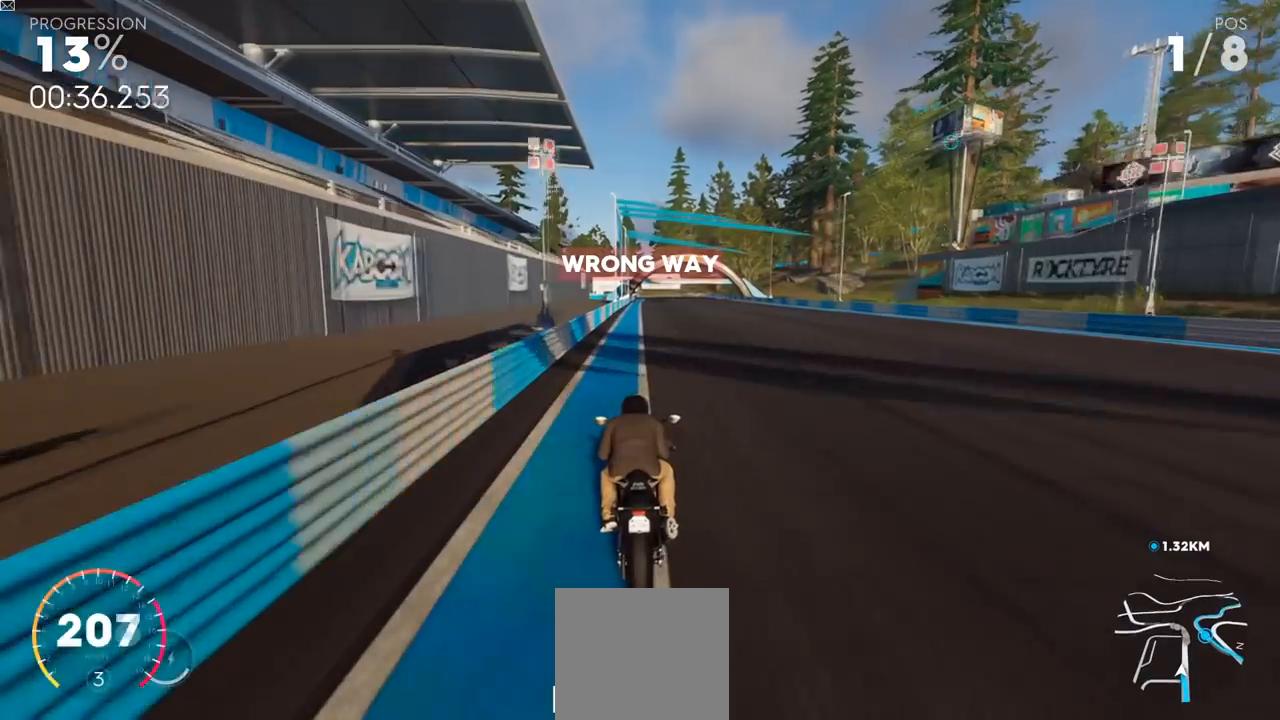
Gameplay with a controller (Xbox layout); each line is a JSON object with the inputs held at the frame after it. "events" lists button and stick changes between this image and that frame as [ms after this image, input, new state], when the widget could be followed in between.
{"buttons": ["L2", "R2"], "left_stick": "center", "right_stick": "center", "events": []}
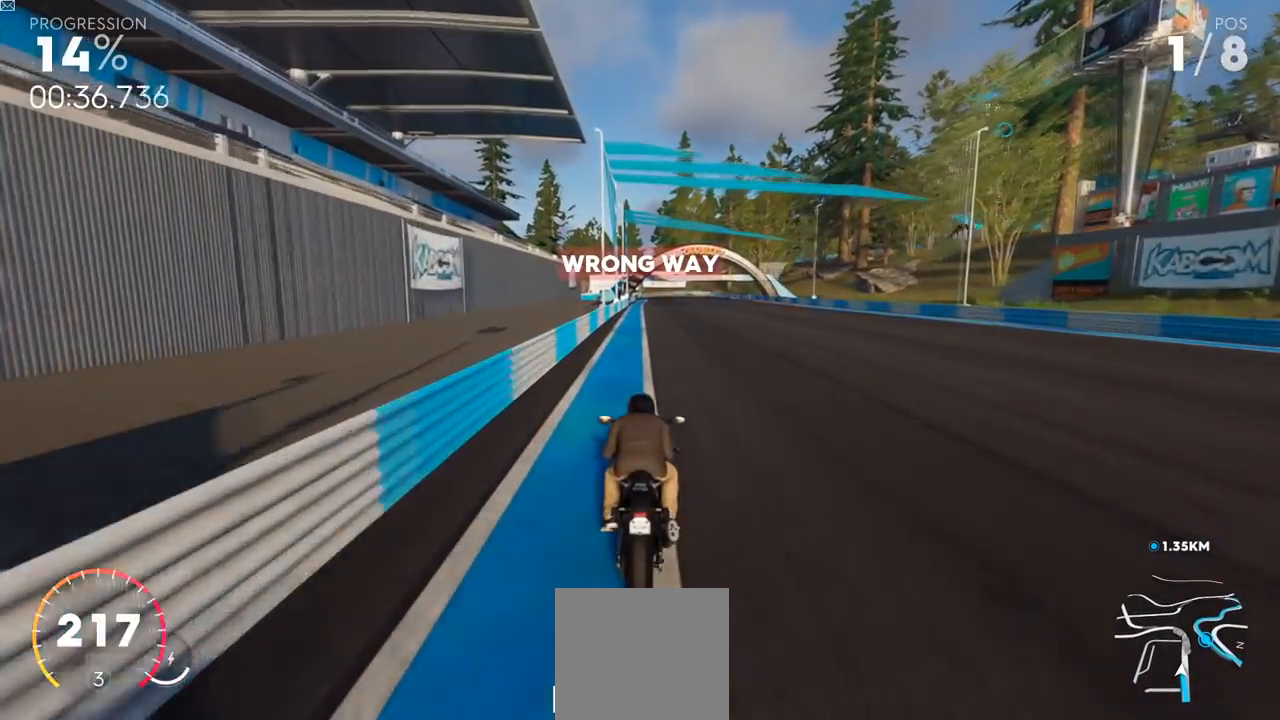
{"buttons": ["L1", "L2", "R1", "R2"], "left_stick": "up", "right_stick": "center", "events": [[84, "L1", "down"], [167, "R1", "down"], [401, "left_stick", "up"]]}
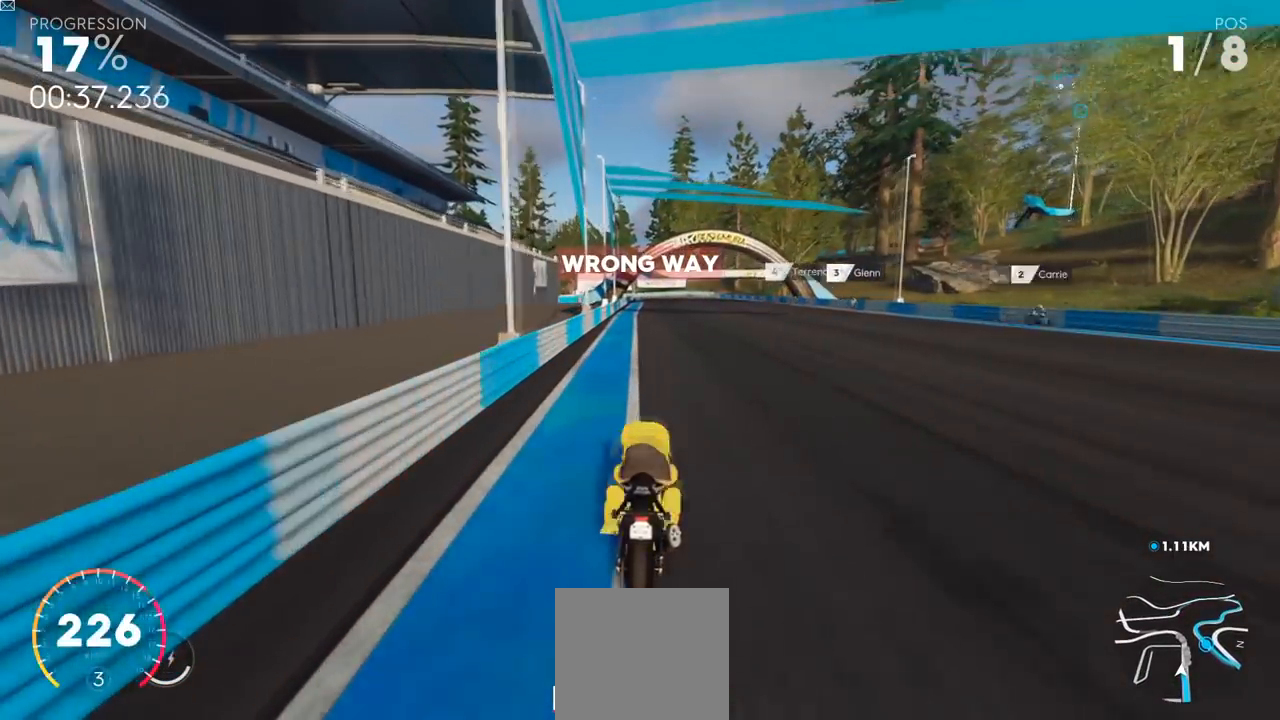
{"buttons": ["L2", "R2"], "left_stick": "center", "right_stick": "center", "events": [[417, "L1", "up"], [434, "left_stick", "center"], [500, "R1", "up"]]}
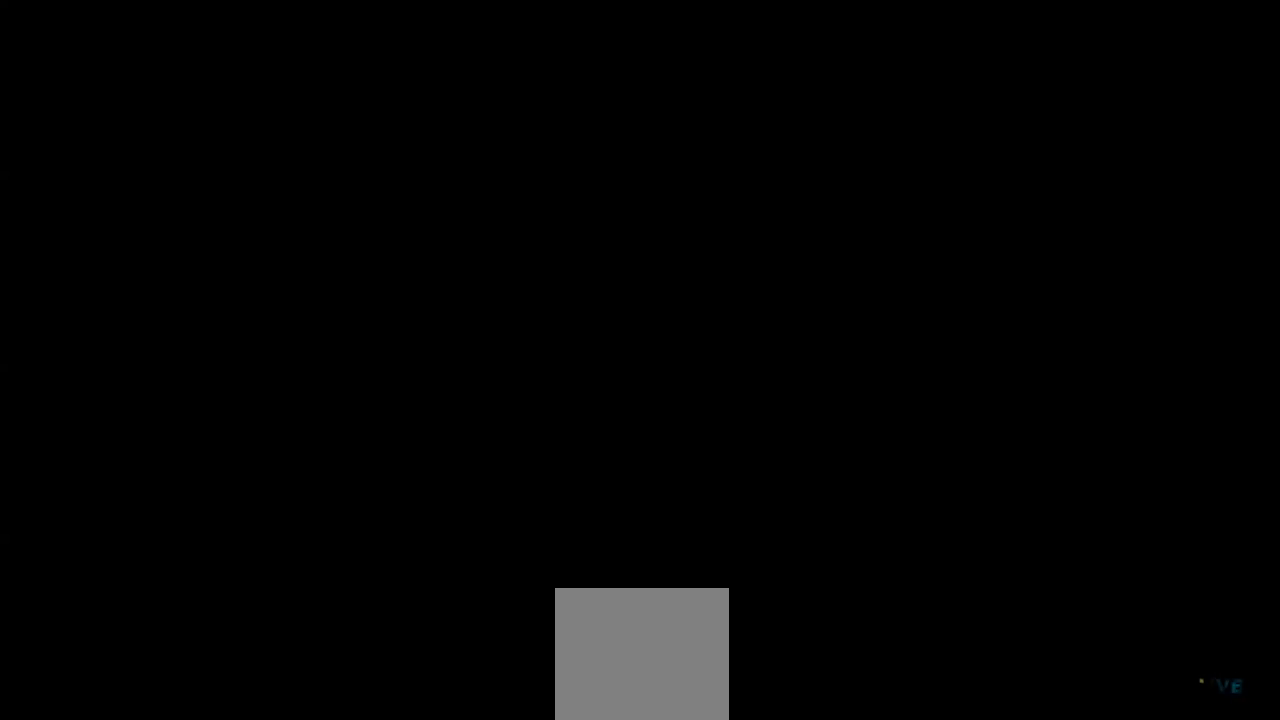
{"buttons": ["L2", "R2"], "left_stick": "center", "right_stick": "center", "events": []}
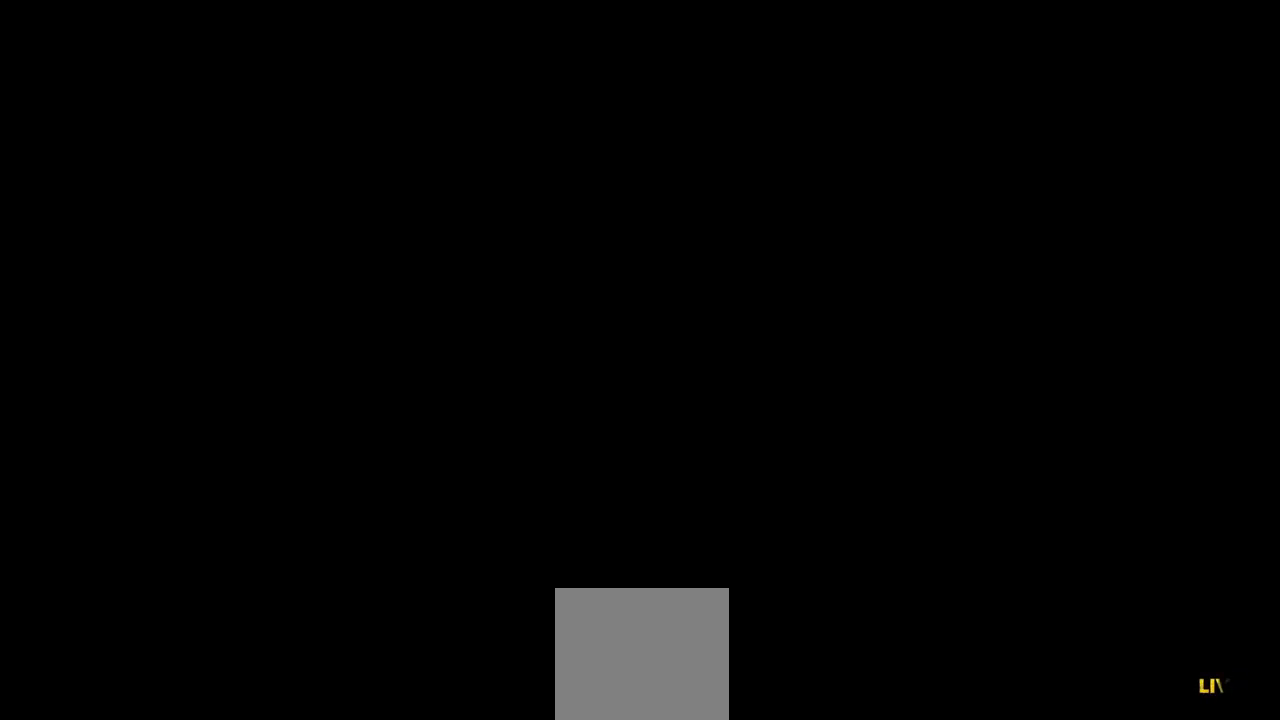
{"buttons": ["L2", "R2"], "left_stick": "center", "right_stick": "center", "events": []}
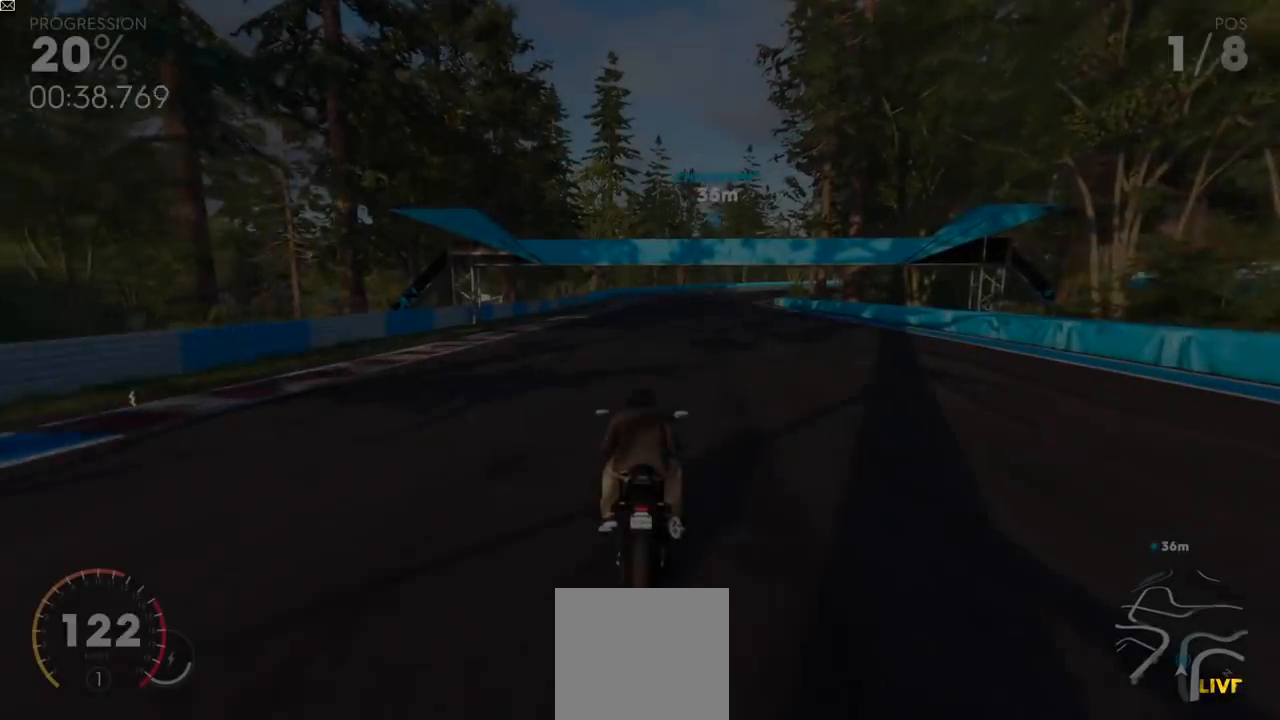
{"buttons": ["Y", "L2", "R2"], "left_stick": "center", "right_stick": "center", "events": [[217, "Y", "down"]]}
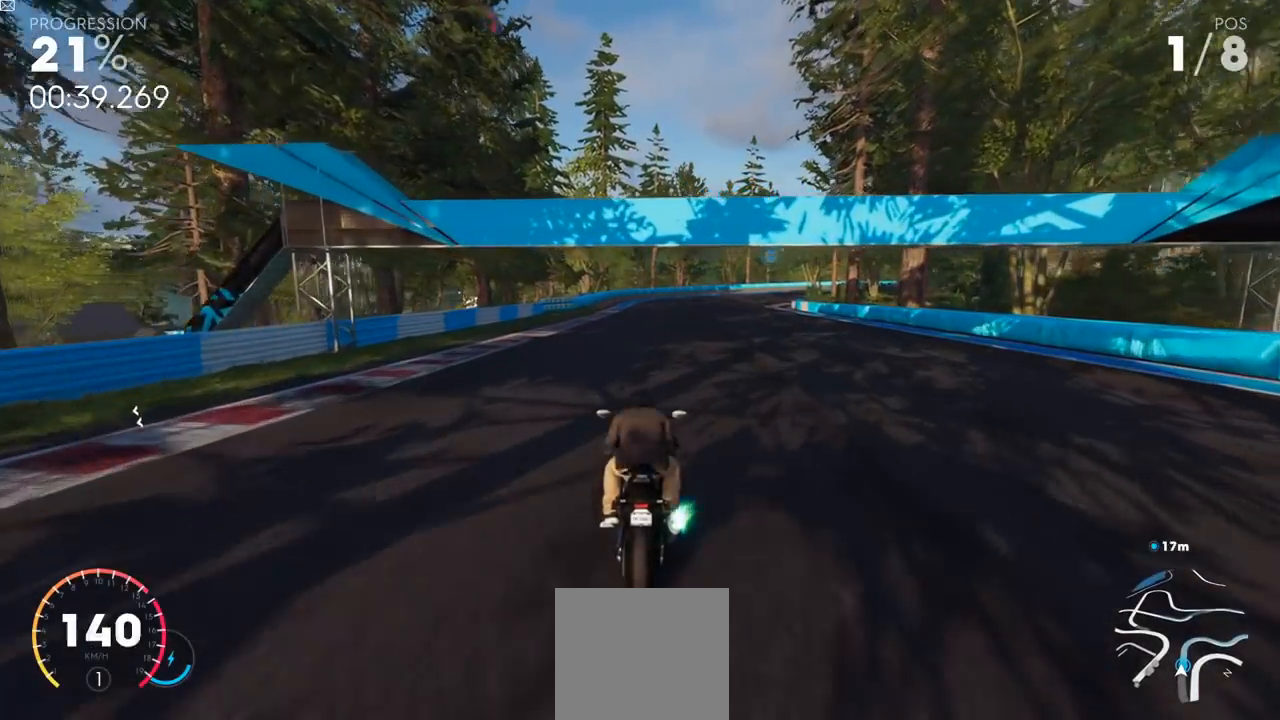
{"buttons": ["L2", "R2"], "left_stick": "center", "right_stick": "center", "events": [[217, "Y", "up"]]}
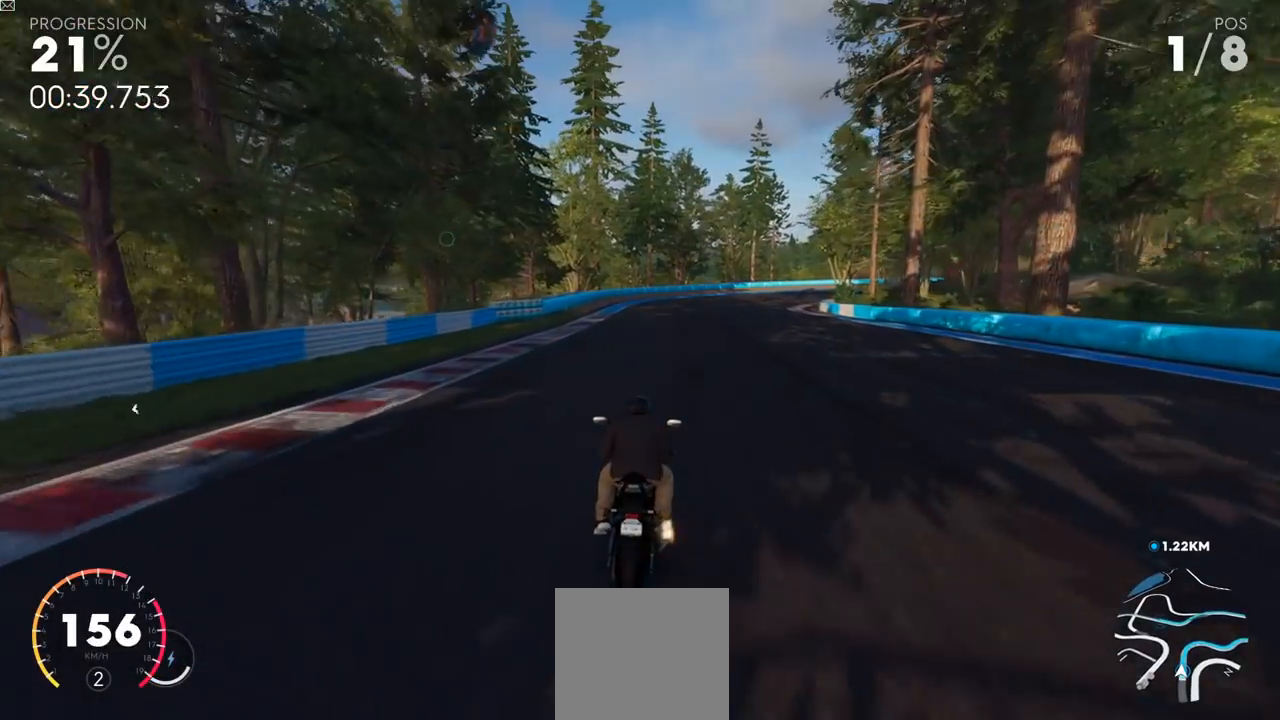
{"buttons": ["L2", "R2"], "left_stick": "up-right", "right_stick": "center", "events": [[250, "left_stick", "up-right"]]}
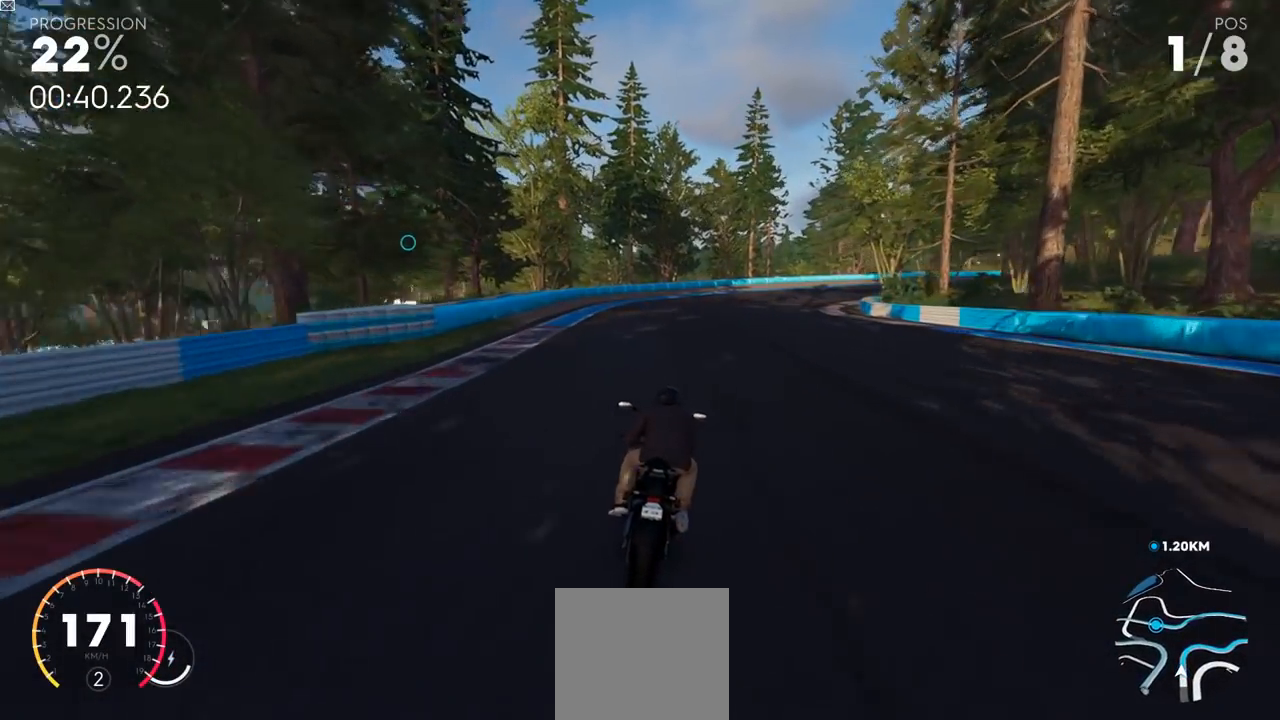
{"buttons": ["L2", "R2"], "left_stick": "up-right", "right_stick": "center", "events": [[250, "left_stick", "center"], [467, "left_stick", "up-right"]]}
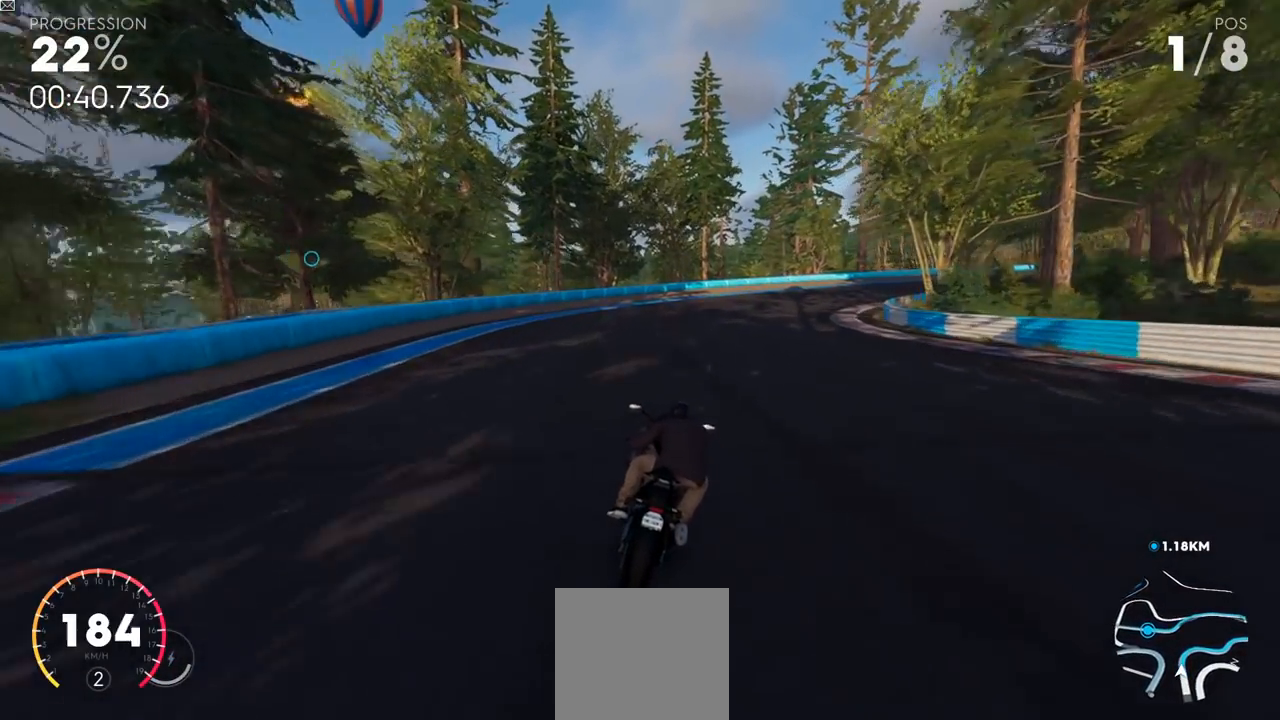
{"buttons": ["L2", "R2"], "left_stick": "up-right", "right_stick": "center", "events": []}
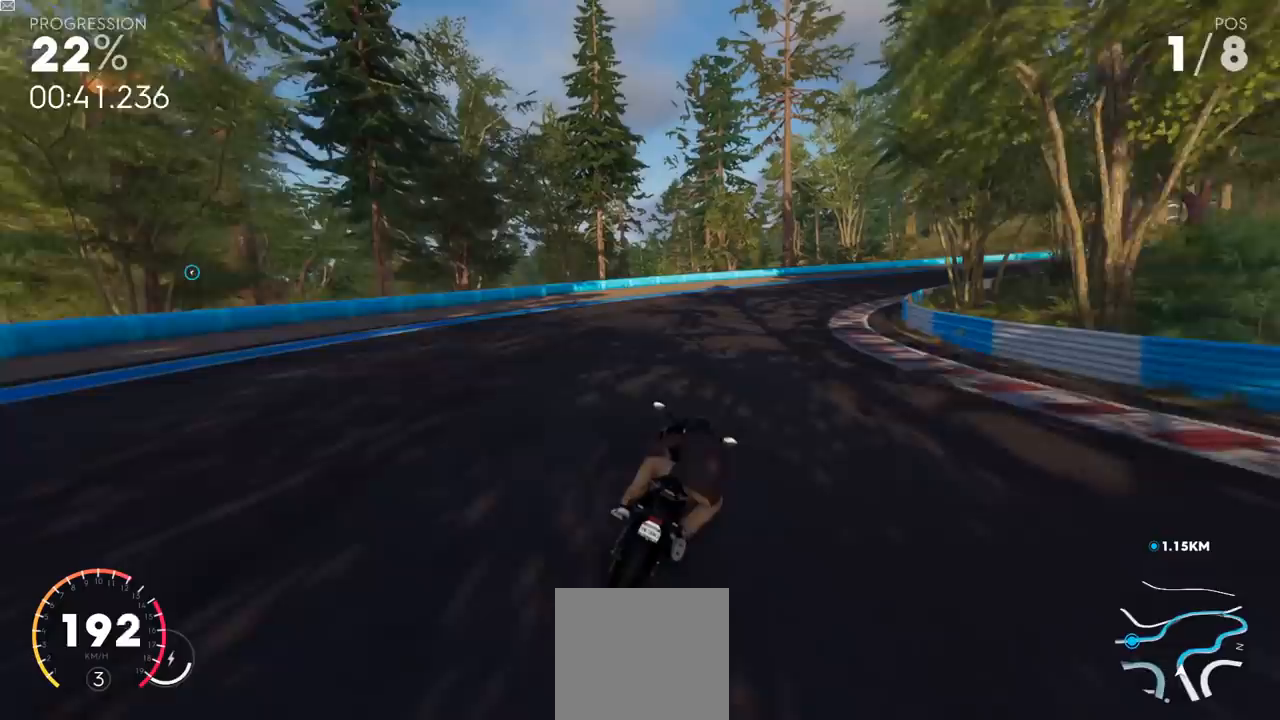
{"buttons": ["L2", "R2"], "left_stick": "up-right", "right_stick": "center", "events": []}
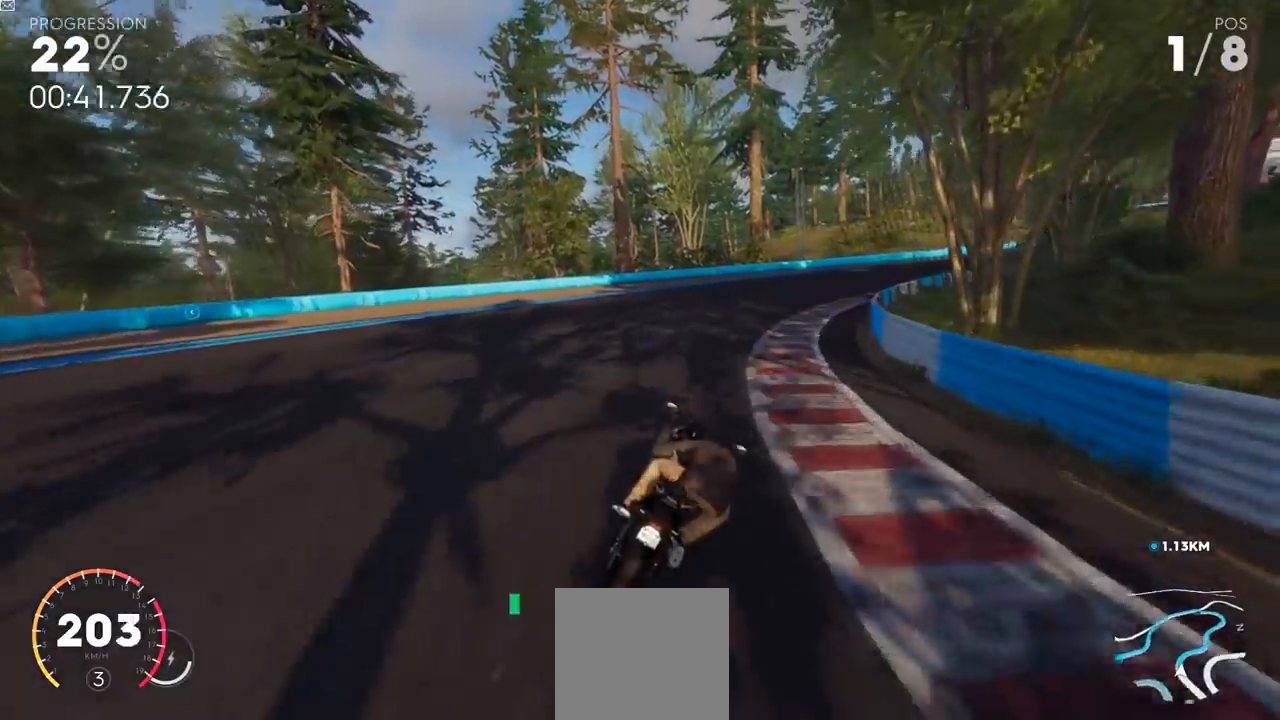
{"buttons": ["L2"], "left_stick": "up-right", "right_stick": "center", "events": [[150, "R2", "up"]]}
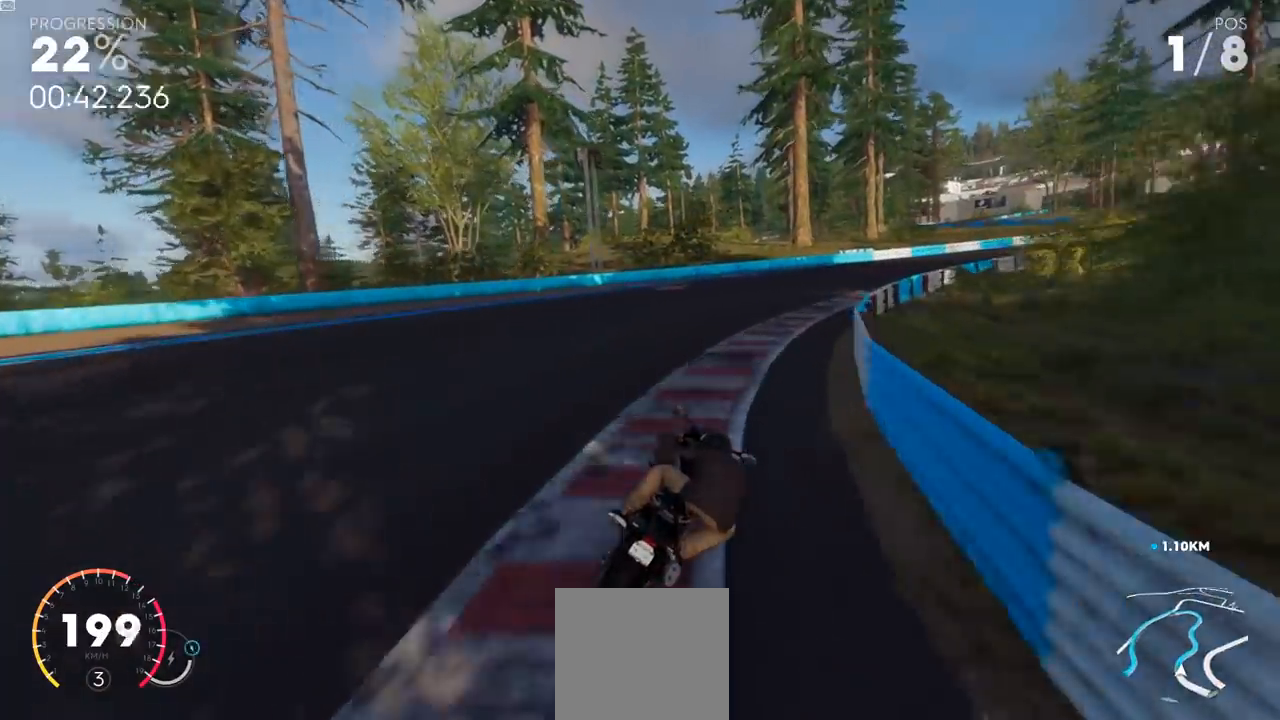
{"buttons": ["L2", "R2"], "left_stick": "up-right", "right_stick": "center", "events": [[67, "R2", "down"]]}
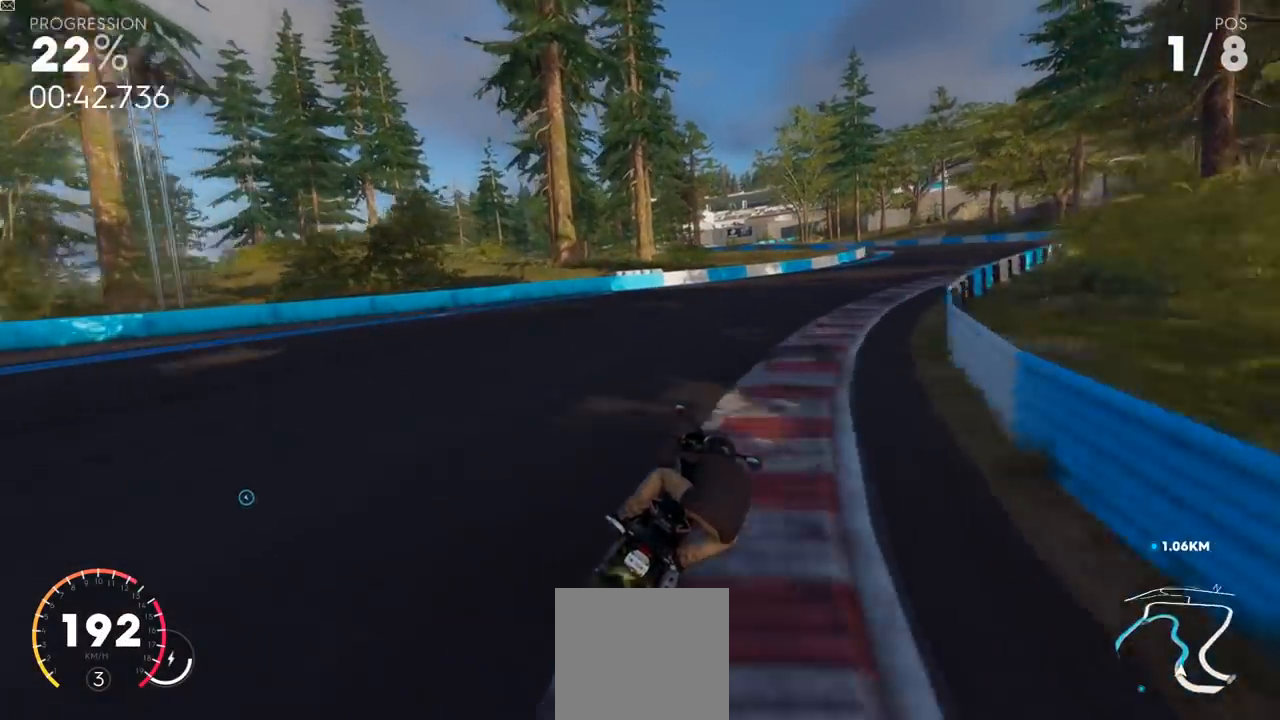
{"buttons": ["L2", "R2"], "left_stick": "up-right", "right_stick": "center", "events": []}
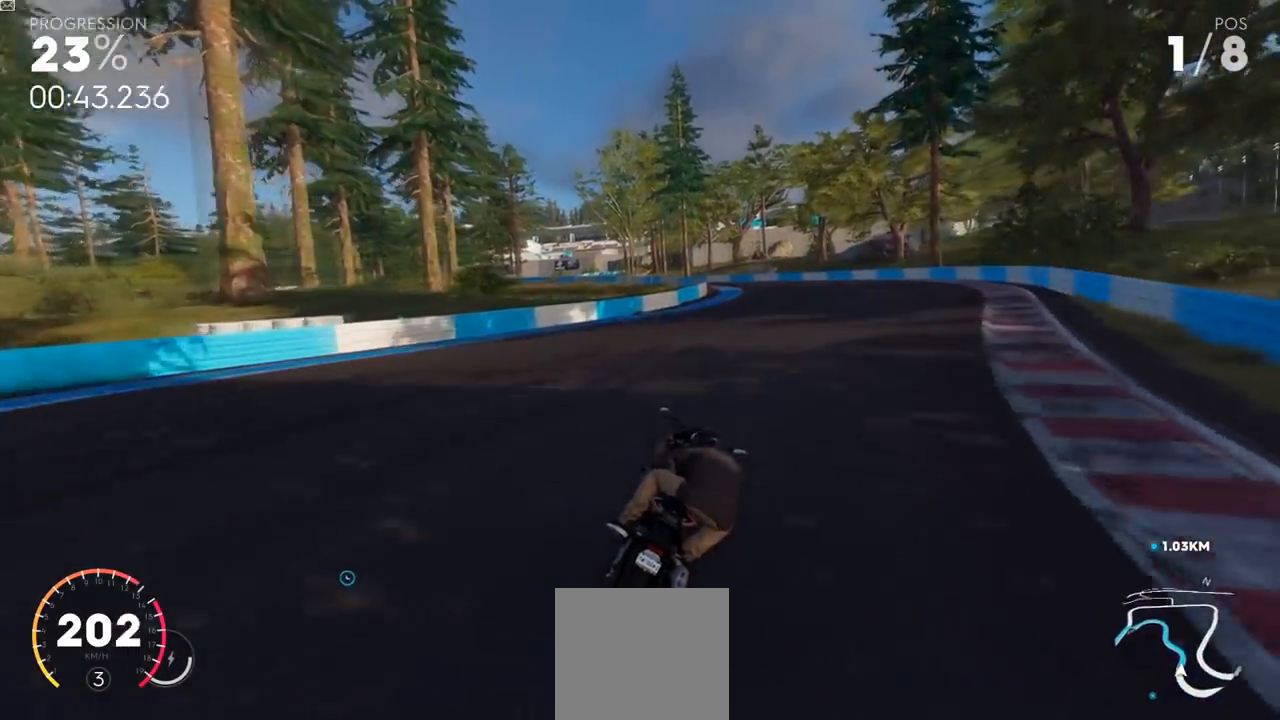
{"buttons": ["L2"], "left_stick": "left", "right_stick": "center", "events": [[217, "left_stick", "center"], [267, "left_stick", "left"], [484, "R2", "up"]]}
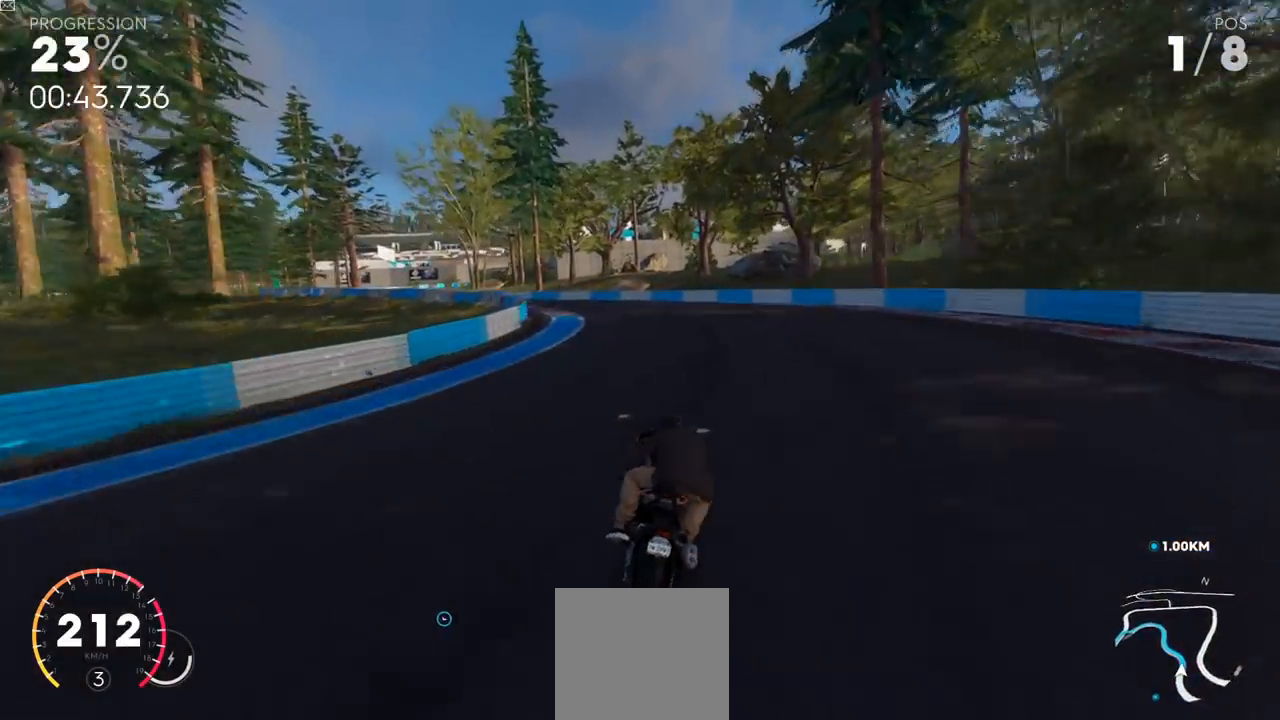
{"buttons": ["L2", "R2"], "left_stick": "left", "right_stick": "center", "events": [[166, "R2", "down"], [266, "left_stick", "center"], [383, "left_stick", "left"]]}
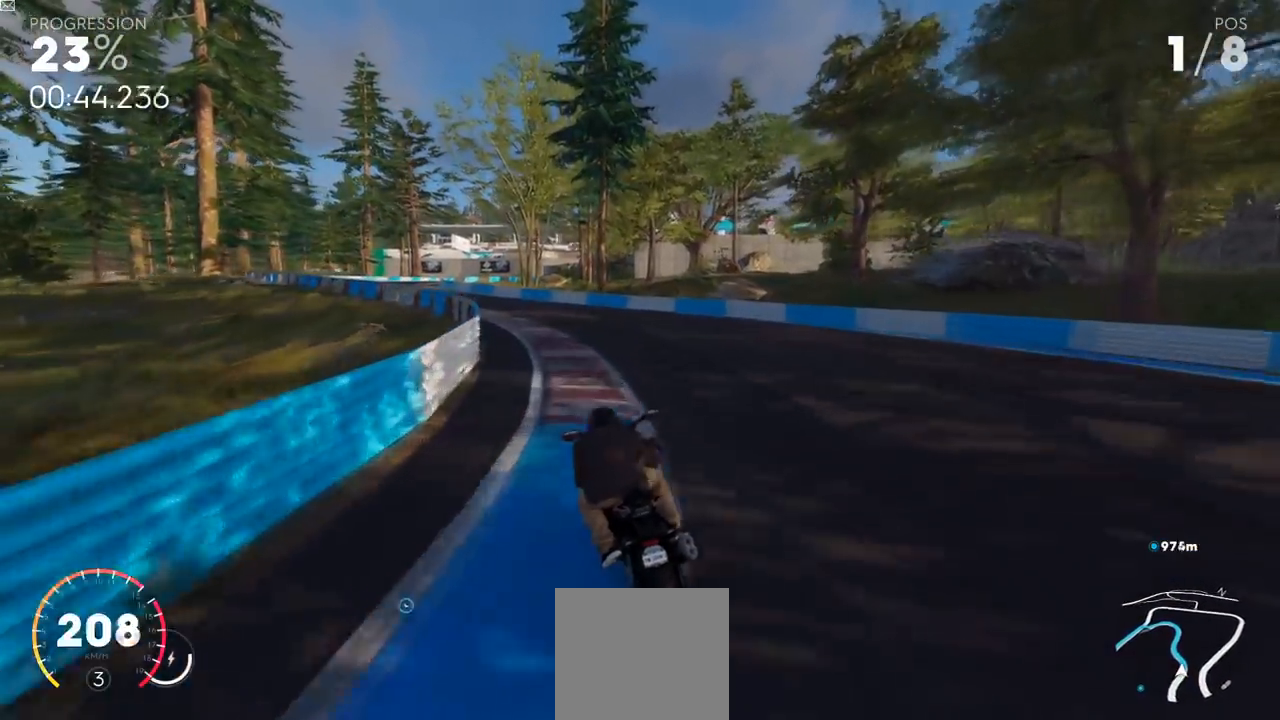
{"buttons": ["L2", "R2"], "left_stick": "center", "right_stick": "center", "events": [[467, "left_stick", "center"]]}
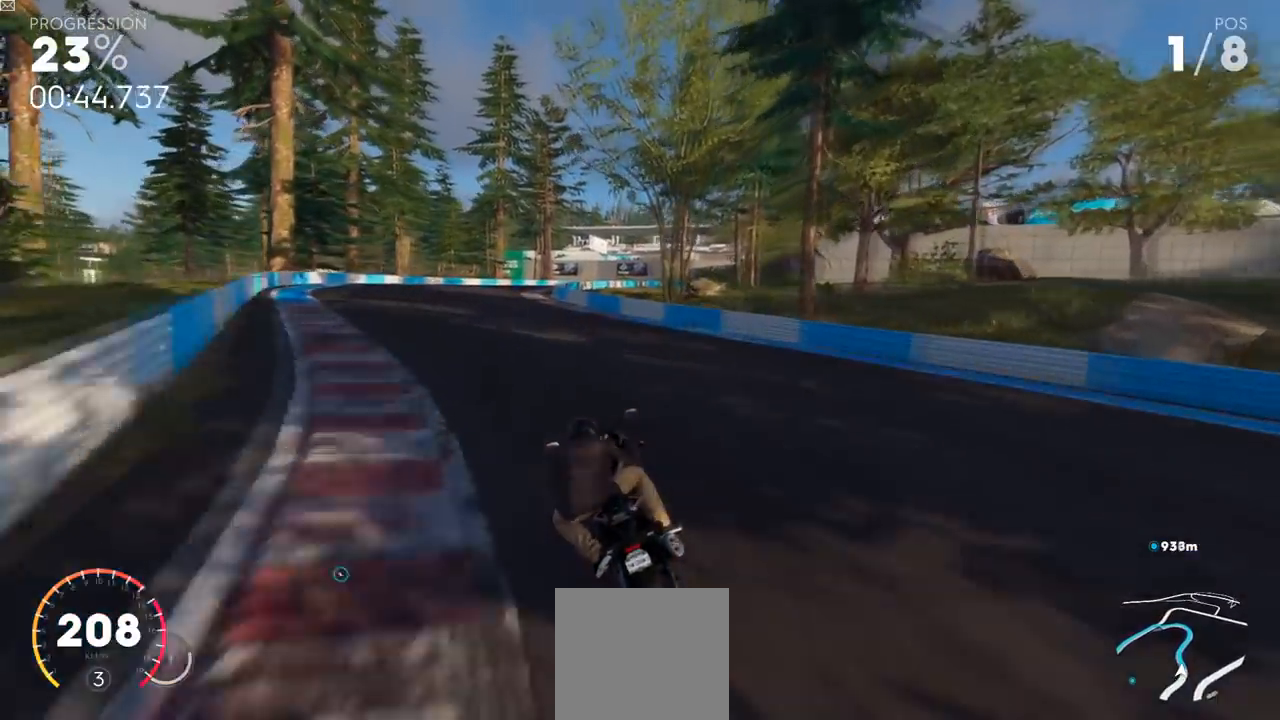
{"buttons": ["L2", "R2"], "left_stick": "center", "right_stick": "center", "events": []}
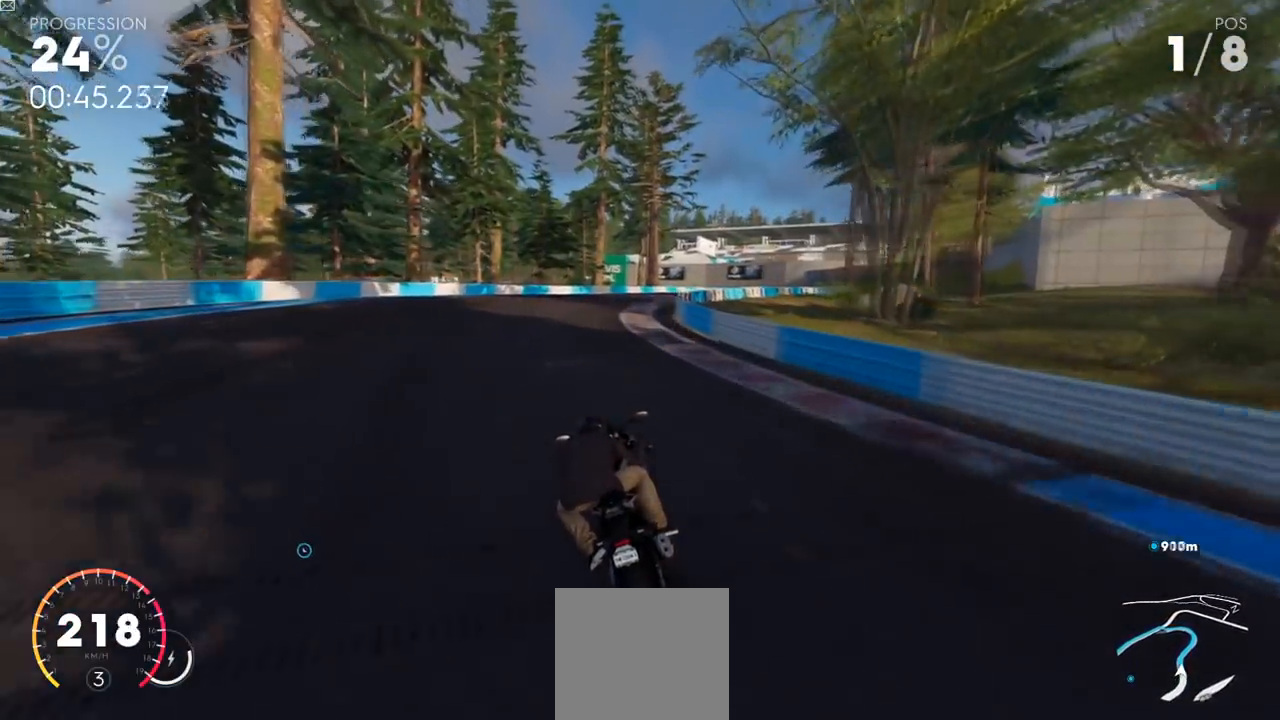
{"buttons": ["L2", "R2"], "left_stick": "right", "right_stick": "center", "events": [[134, "left_stick", "right"]]}
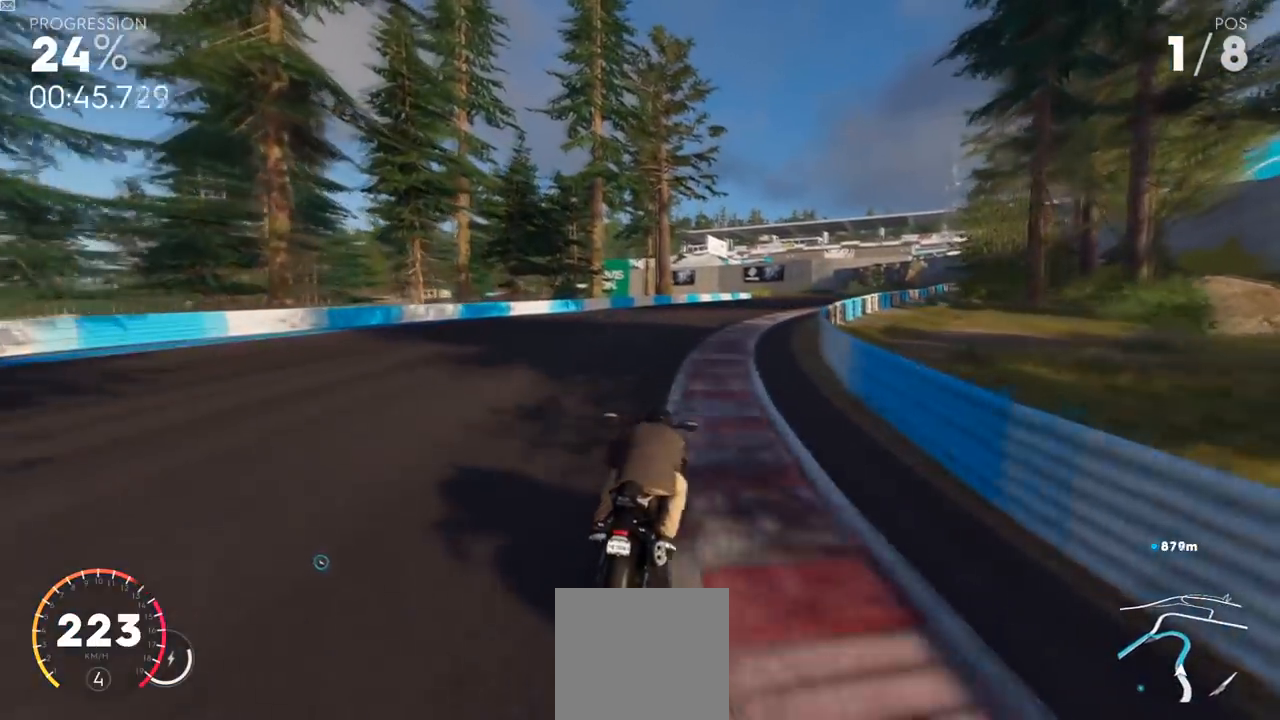
{"buttons": ["L2", "R2"], "left_stick": "up-right", "right_stick": "center", "events": [[66, "left_stick", "up-right"]]}
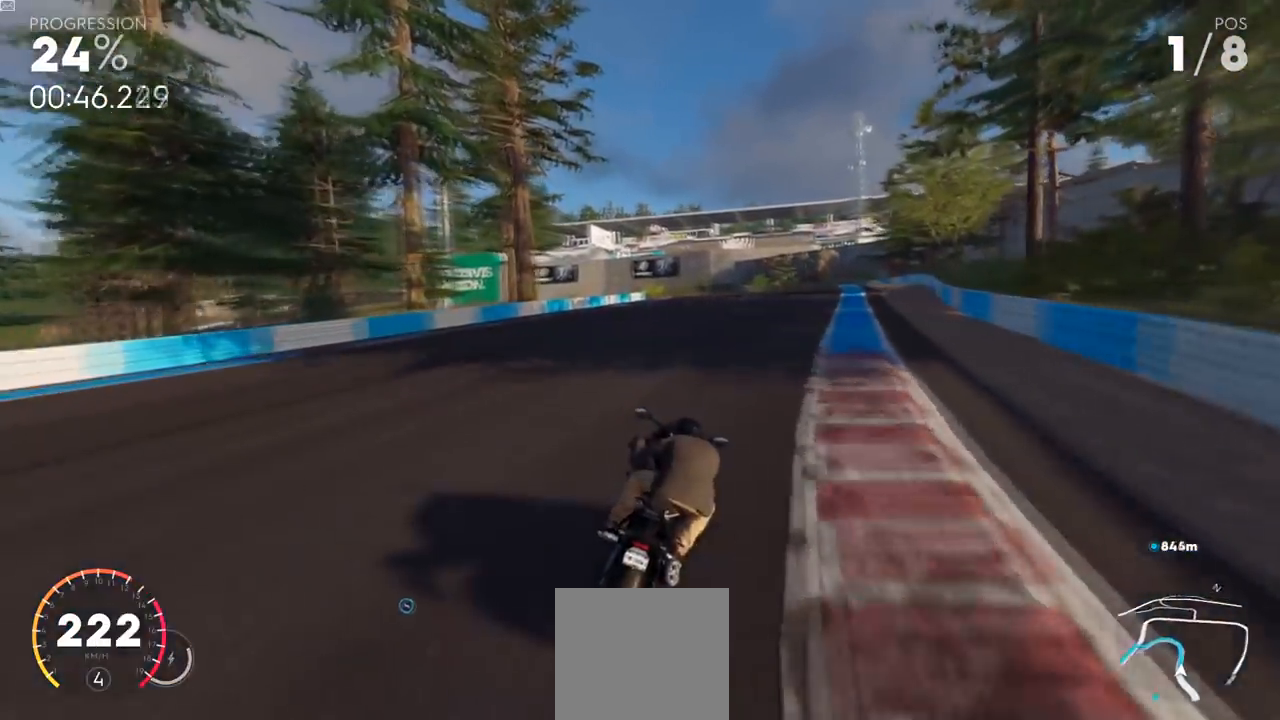
{"buttons": ["R2"], "left_stick": "left", "right_stick": "center", "events": [[267, "left_stick", "center"], [350, "left_stick", "left"], [417, "L2", "up"]]}
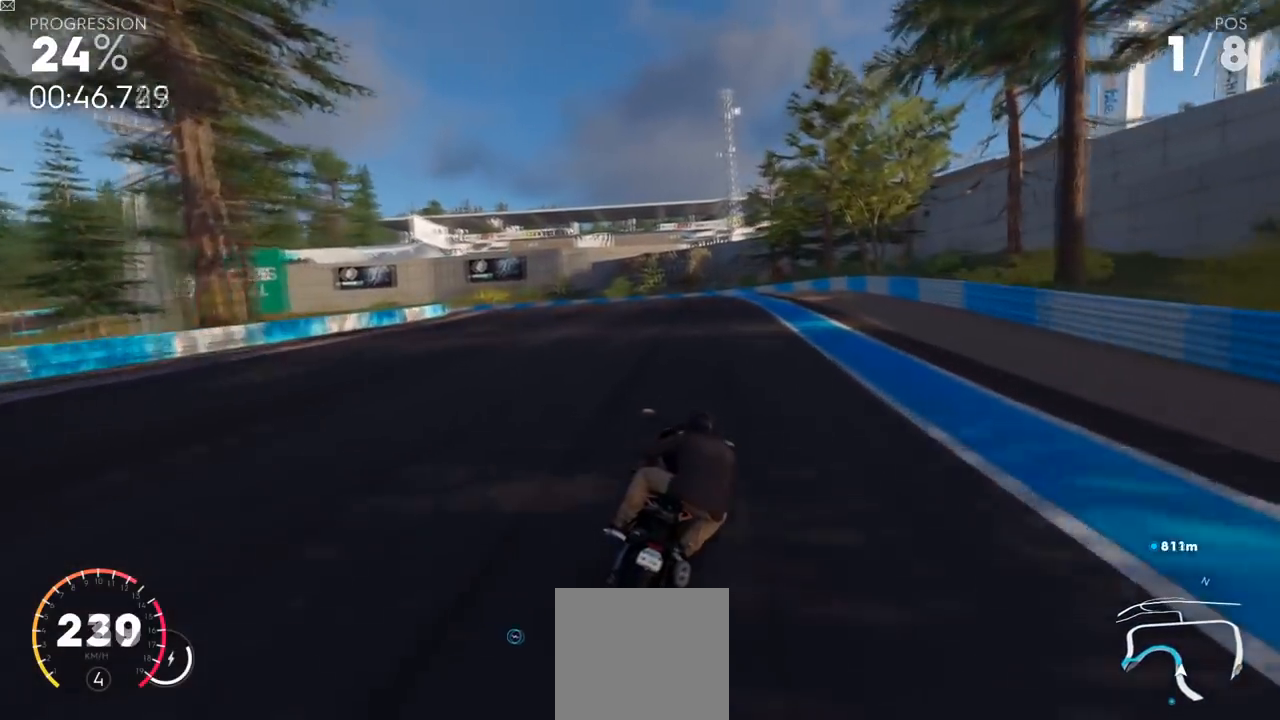
{"buttons": ["R2"], "left_stick": "left", "right_stick": "center", "events": [[250, "R2", "up"], [333, "R2", "down"]]}
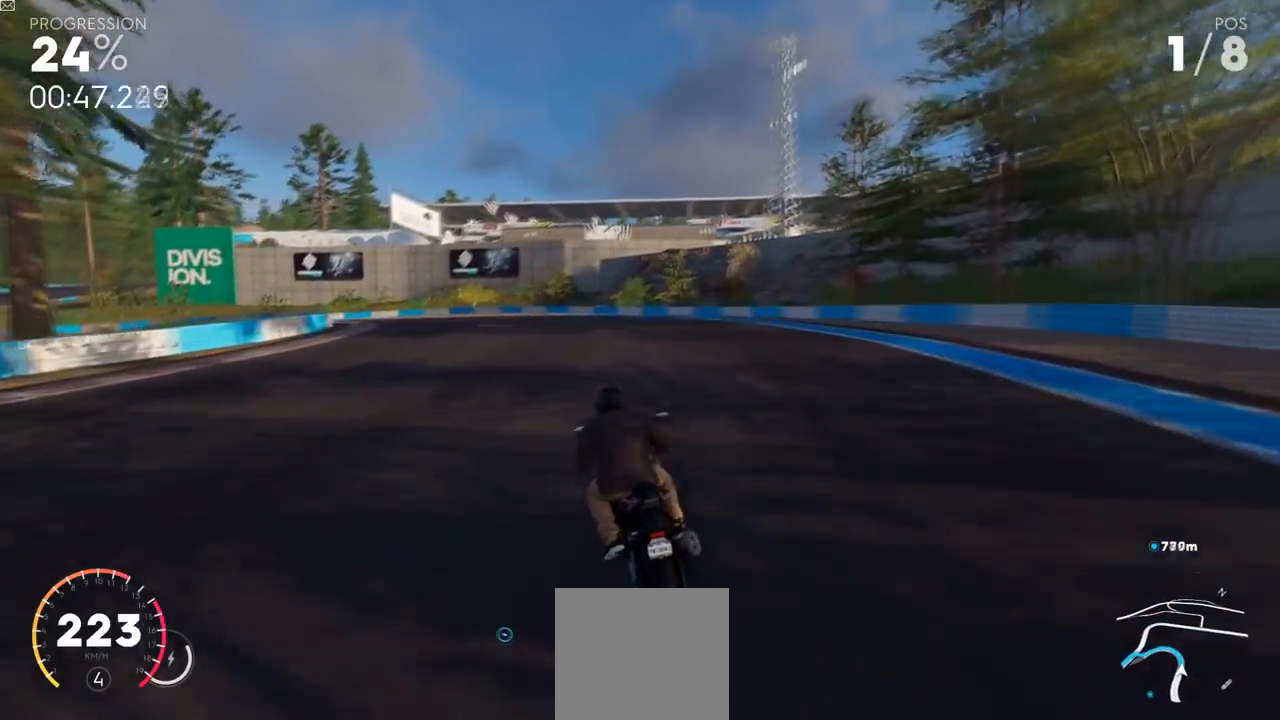
{"buttons": ["L3"], "left_stick": "left", "right_stick": "center", "events": [[33, "L3", "down"], [100, "R2", "up"]]}
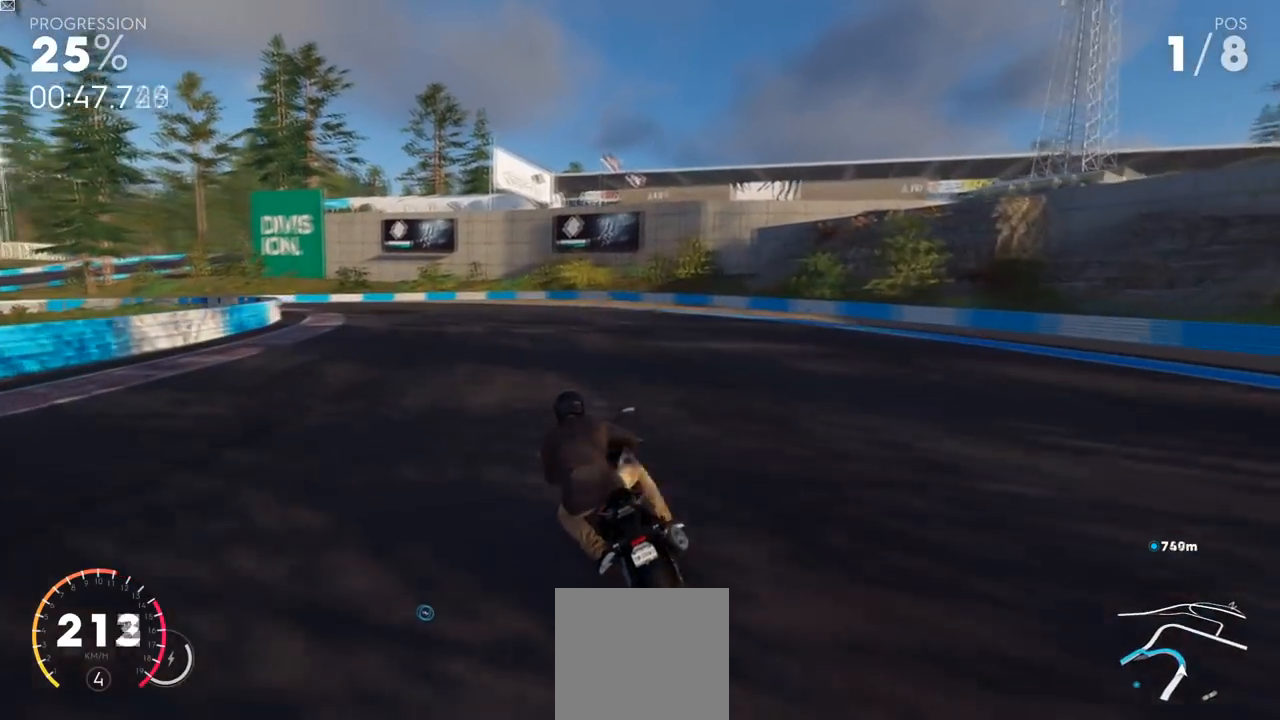
{"buttons": ["L2", "L3"], "left_stick": "left", "right_stick": "center", "events": [[16, "L2", "down"]]}
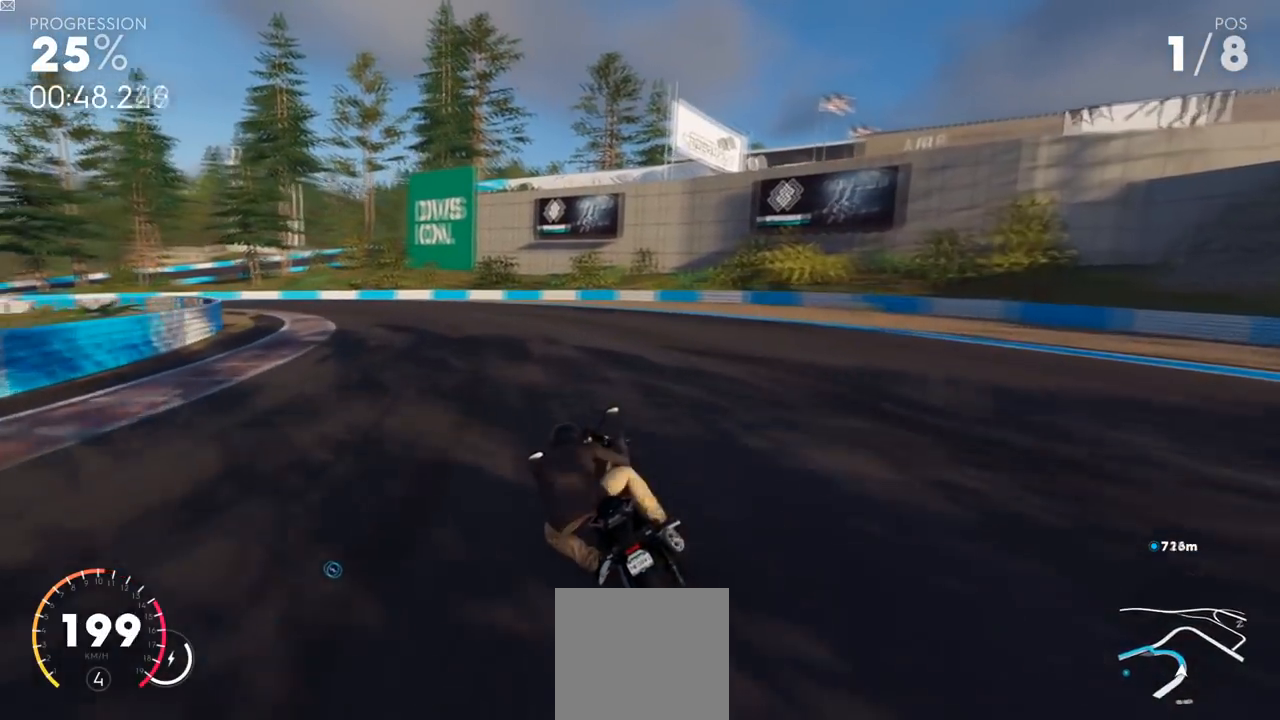
{"buttons": ["L3"], "left_stick": "left", "right_stick": "center", "events": [[451, "L2", "up"]]}
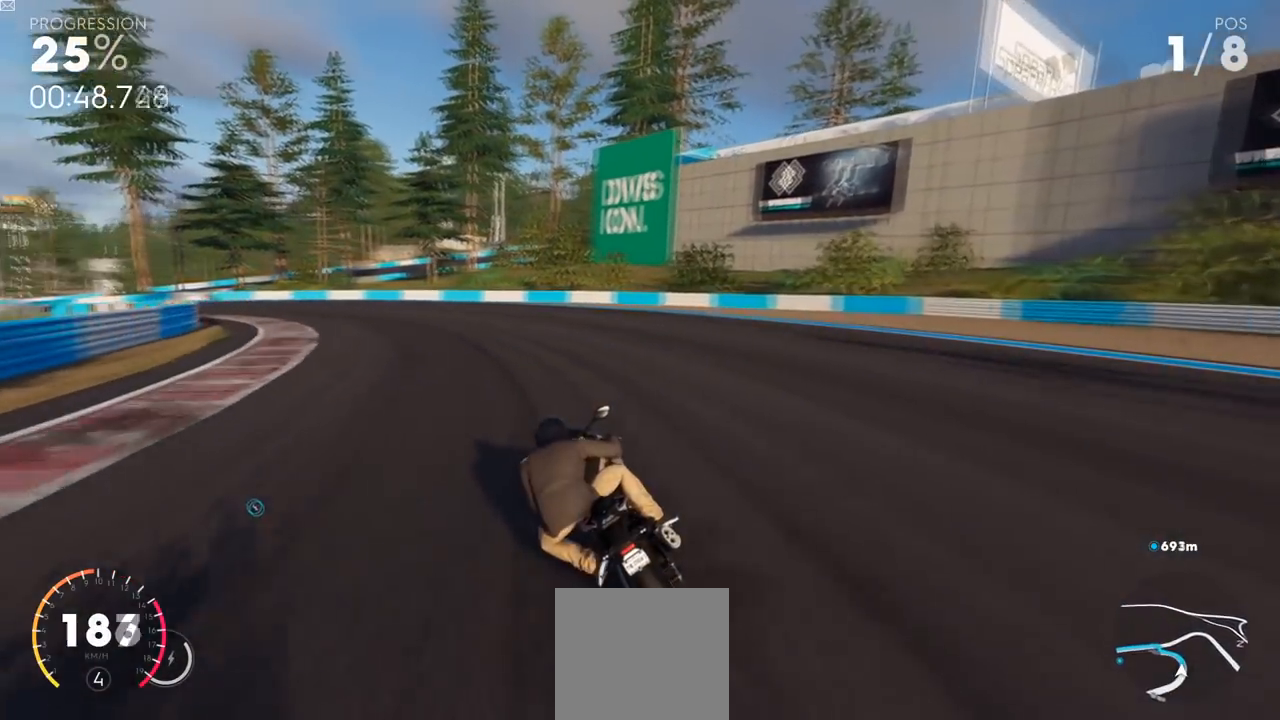
{"buttons": ["L2", "L3"], "left_stick": "left", "right_stick": "center", "events": [[183, "L2", "down"], [183, "R2", "down"], [400, "R2", "up"]]}
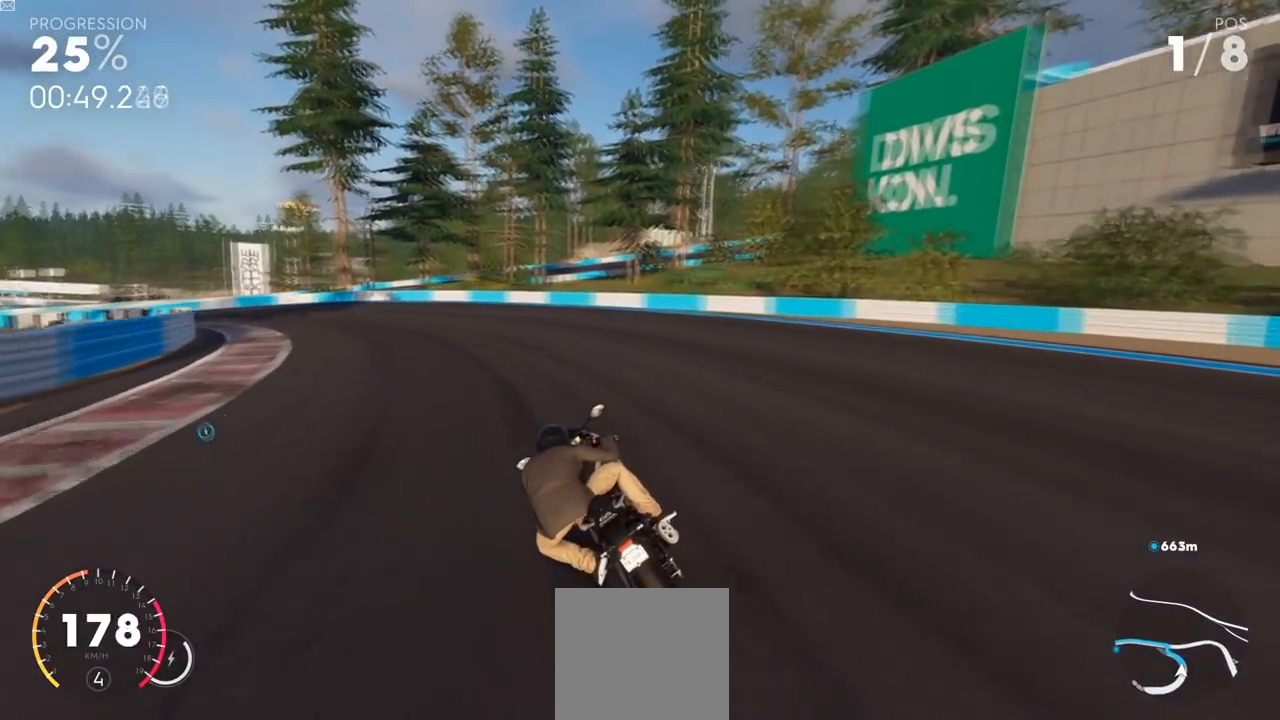
{"buttons": ["L2", "R2", "L3"], "left_stick": "left", "right_stick": "center", "events": [[184, "R2", "down"]]}
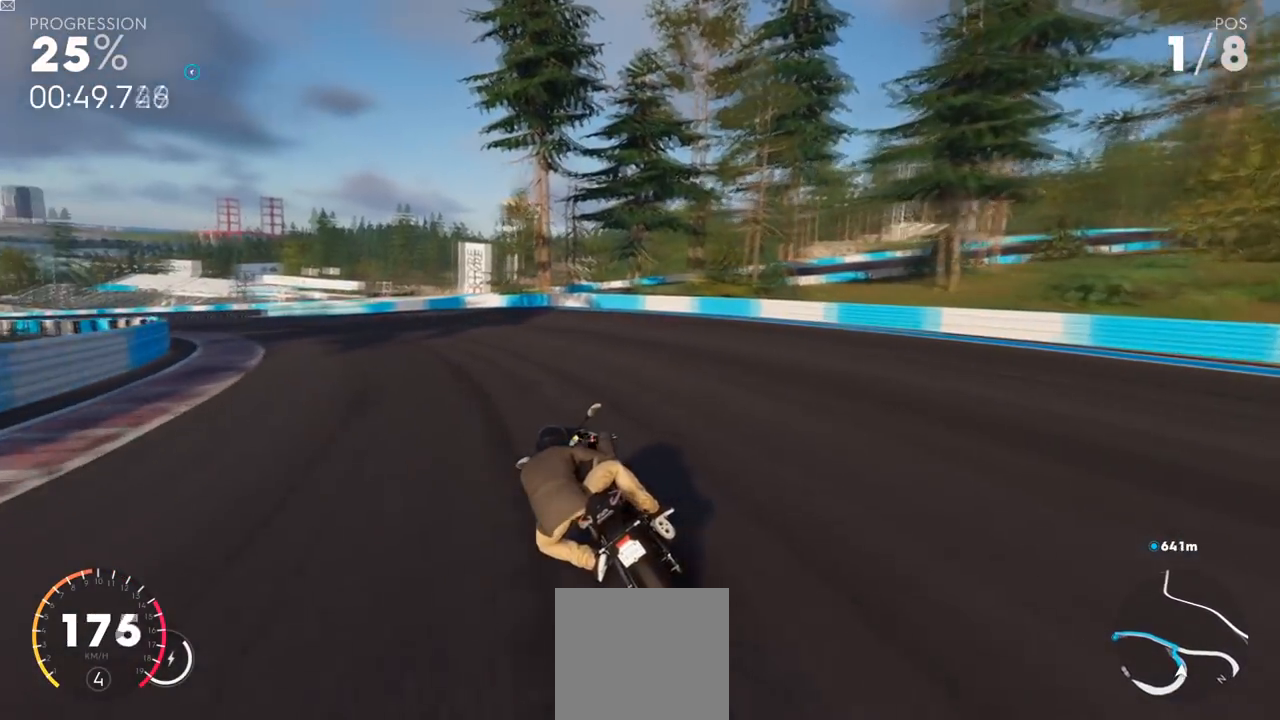
{"buttons": ["Y", "L2", "R2"], "left_stick": "left", "right_stick": "center", "events": [[200, "Y", "down"], [483, "L3", "up"]]}
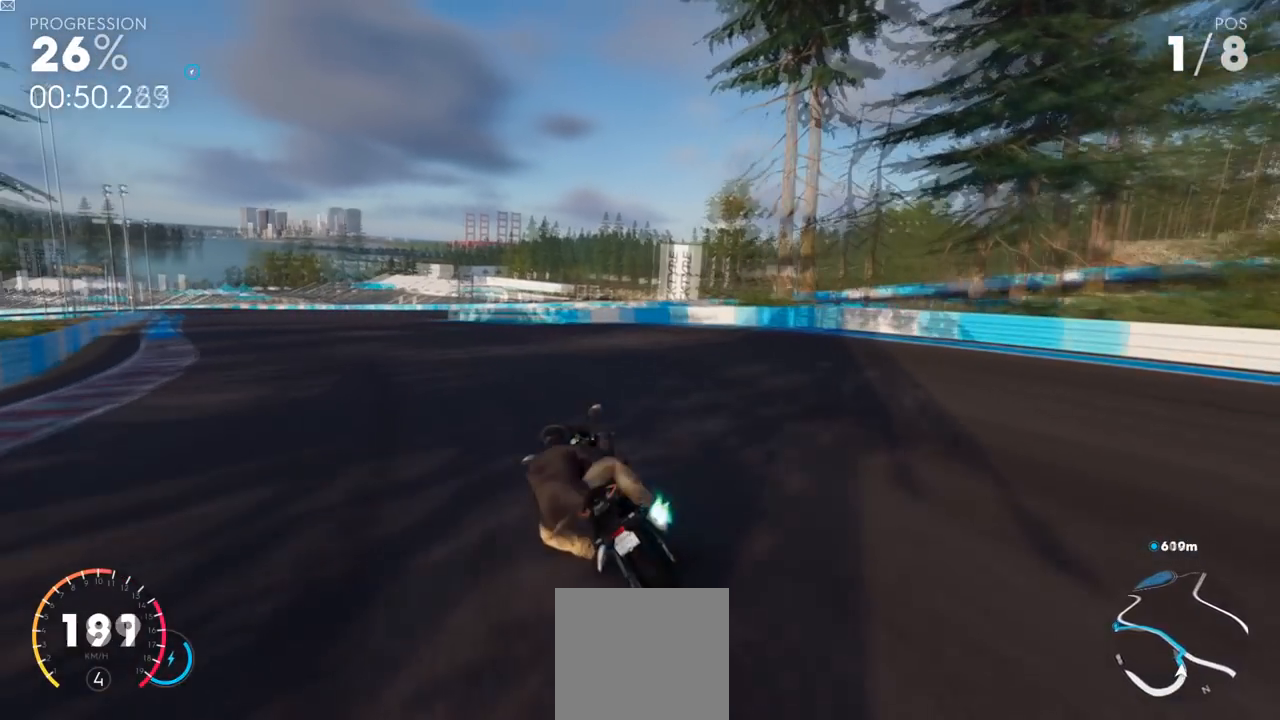
{"buttons": ["Y", "L2", "R2"], "left_stick": "center", "right_stick": "center", "events": [[367, "left_stick", "center"]]}
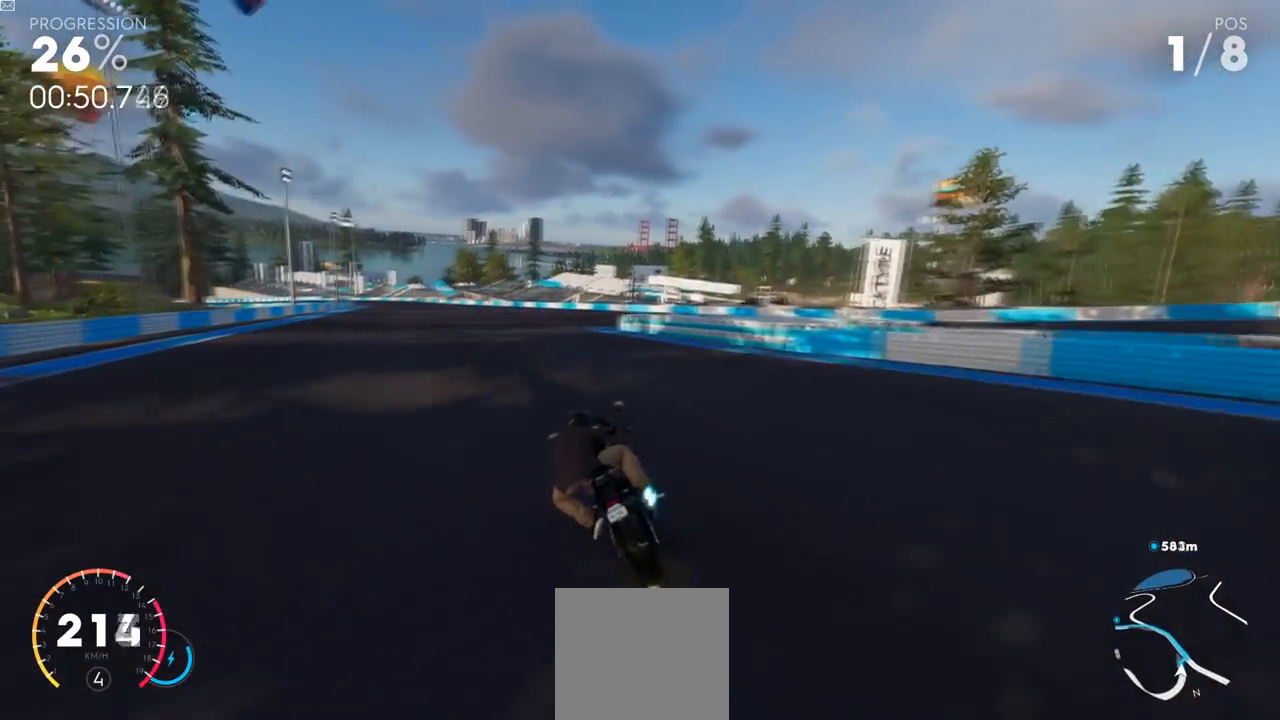
{"buttons": ["Y", "L2", "R2"], "left_stick": "center", "right_stick": "center", "events": []}